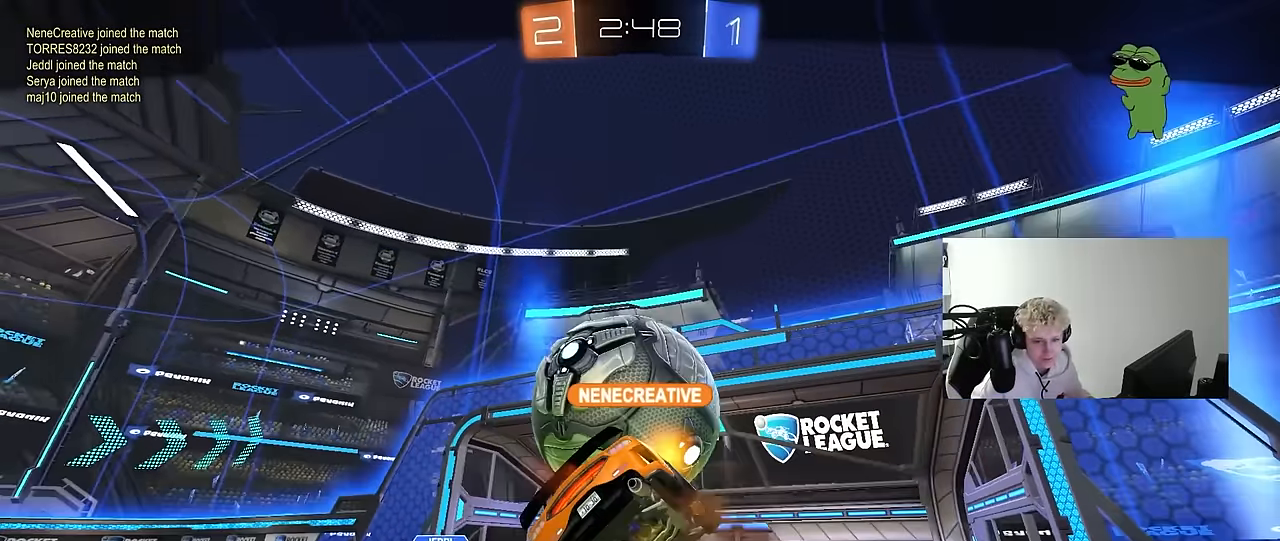
Gameplay with keyboard and mouse; each line is a JSON object with the keys and mouse buttons held at the frame after it. "events" lists presses ("down") and releases ("up") of "1", "2", "3", "4", "5", "a", "alt", "c", "caps_lock", "ctrl", "d", "e", "f", "g", "q", "r", "s", "shift", "space", "t", "tab", "v", "w", "x", "z", "mouse_left", "mouse_wheel" and "mouse_right" between this image and that frame as [ms after this image, input, new state], when the widget could be followed in between. "mouse_left", "mouse_wheel", "mouse_right" = the "left", "wheel", "right" buttons of the "mouse" list. No other keys are recorded. "wheel" means that the mouse wheel is clicked or scrolled. "mouse_move" is the direction in which the mouse moves at that frame (one of eight, or "still"), when it could be read.
{"keys": [], "mouse": [], "mouse_move": "still", "events": []}
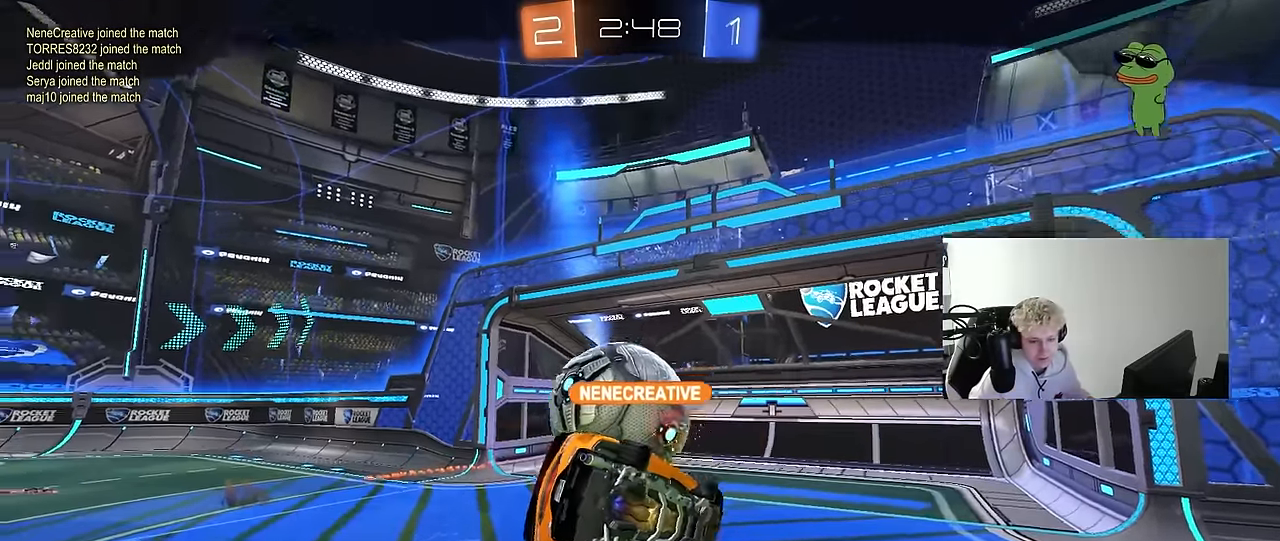
{"keys": [], "mouse": [], "mouse_move": "still", "events": []}
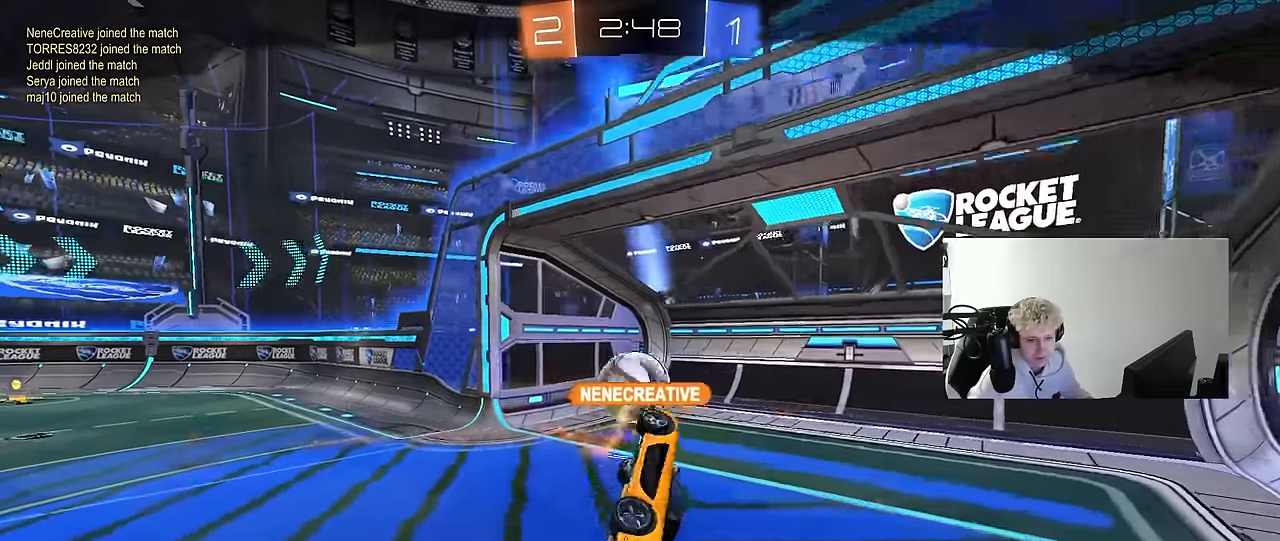
{"keys": [], "mouse": [], "mouse_move": "still", "events": []}
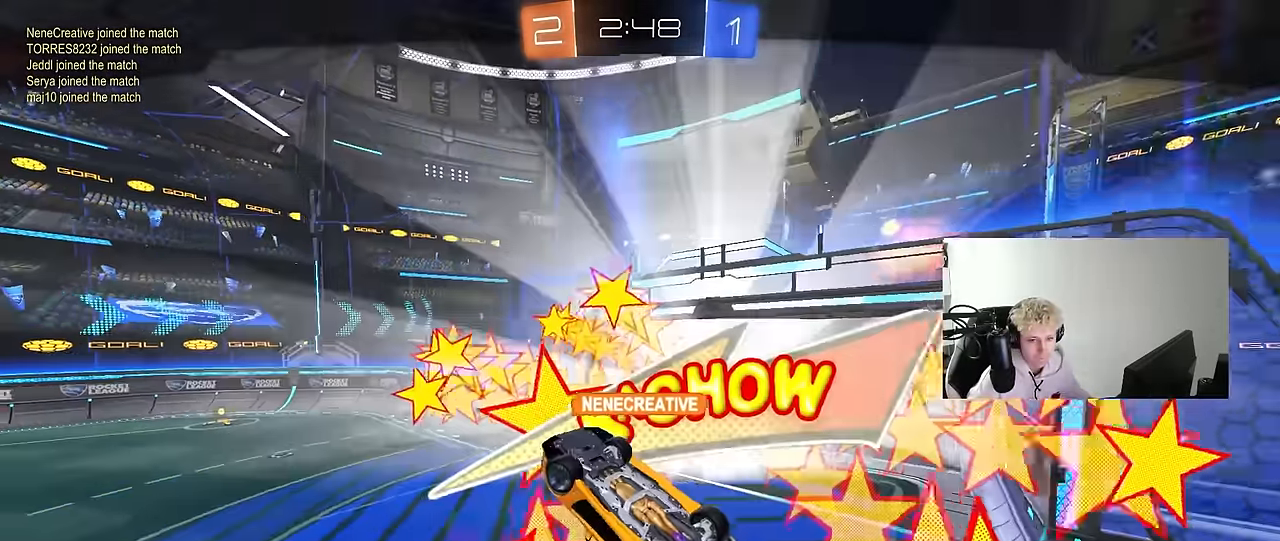
{"keys": [], "mouse": [], "mouse_move": "still", "events": []}
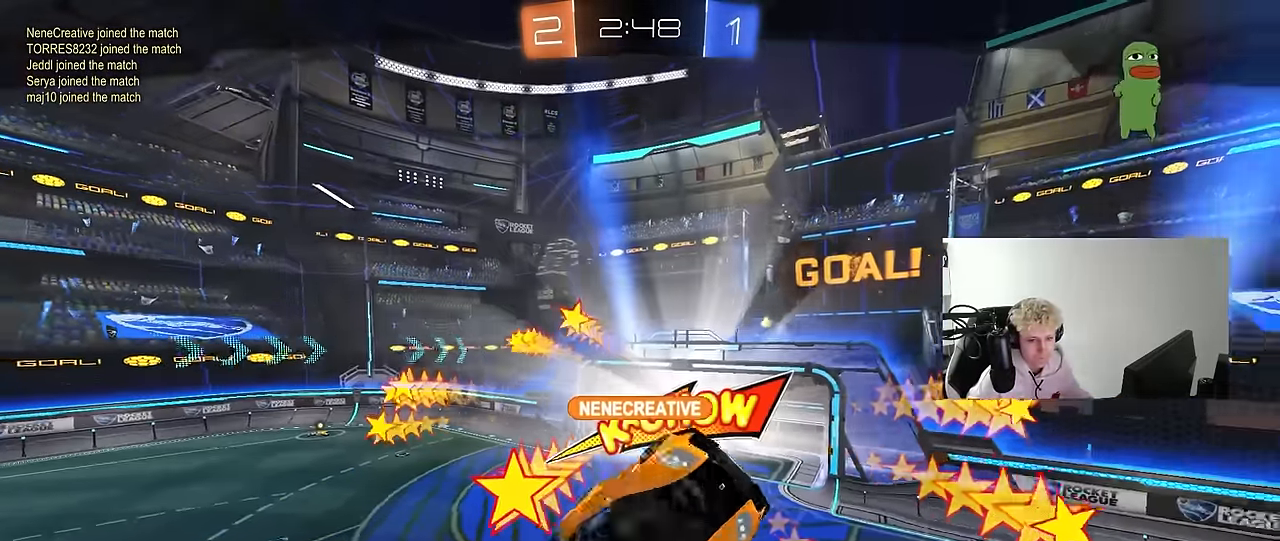
{"keys": [], "mouse": [], "mouse_move": "still", "events": []}
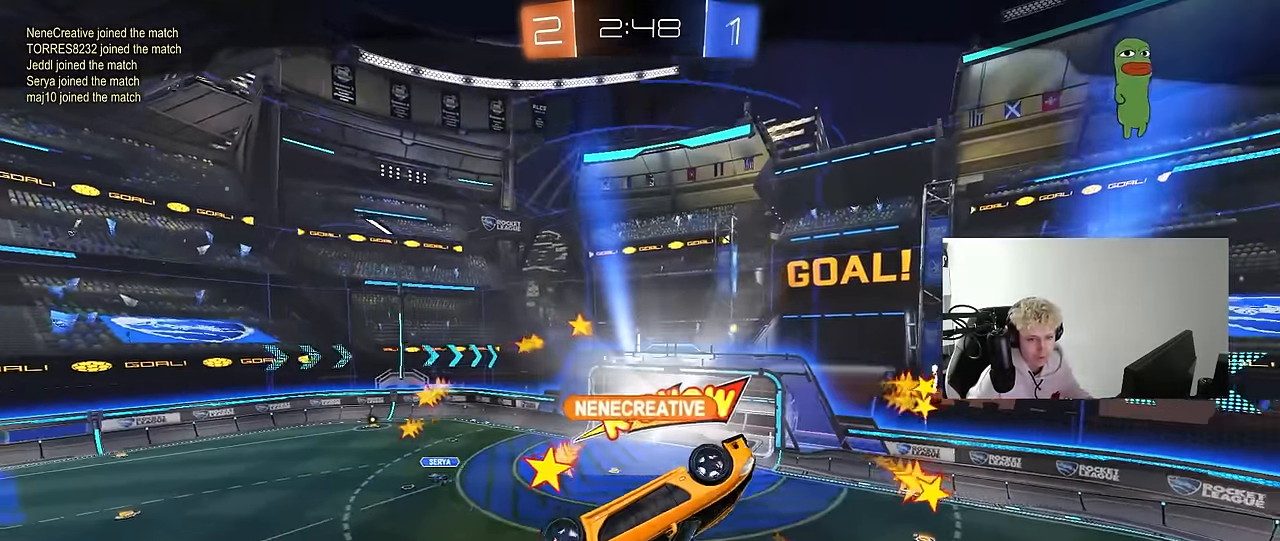
{"keys": [], "mouse": [], "mouse_move": "still", "events": []}
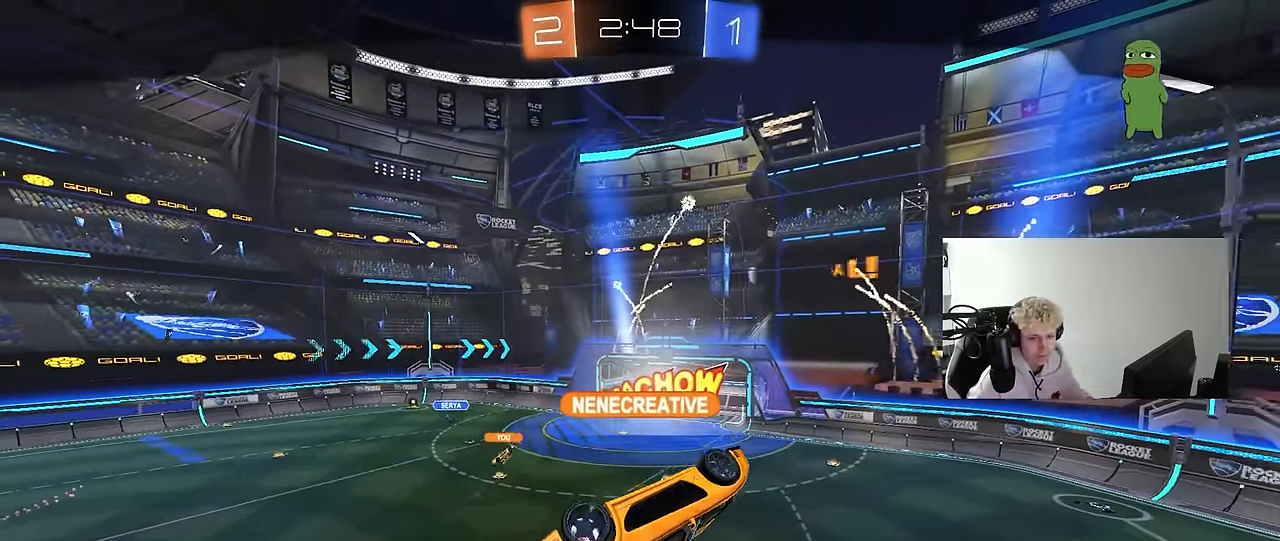
{"keys": [], "mouse": [], "mouse_move": "still", "events": []}
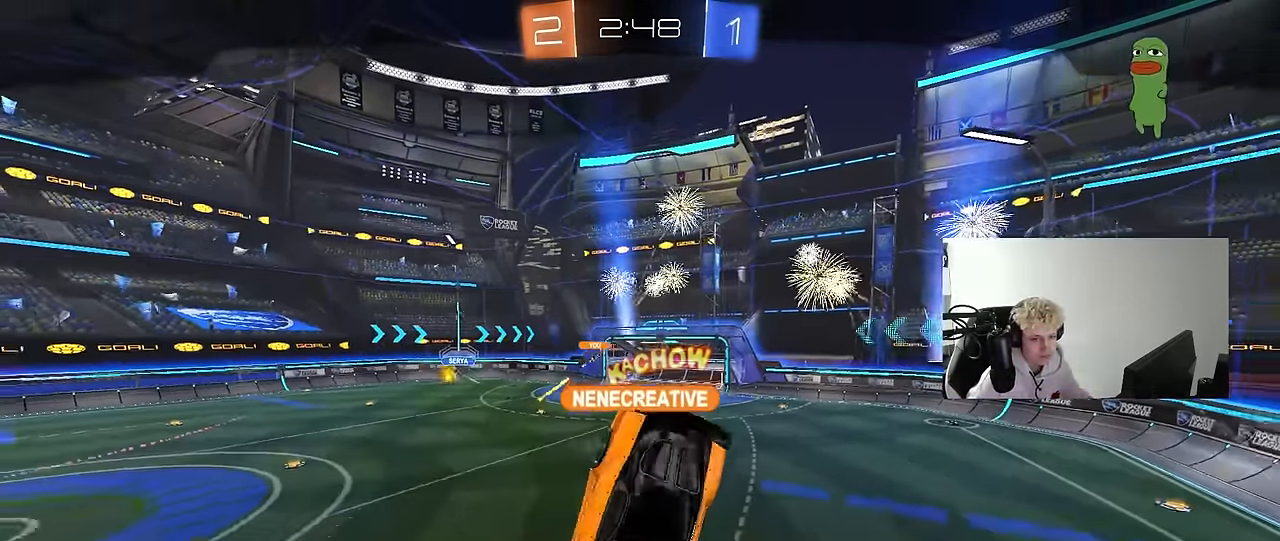
{"keys": [], "mouse": [], "mouse_move": "still", "events": []}
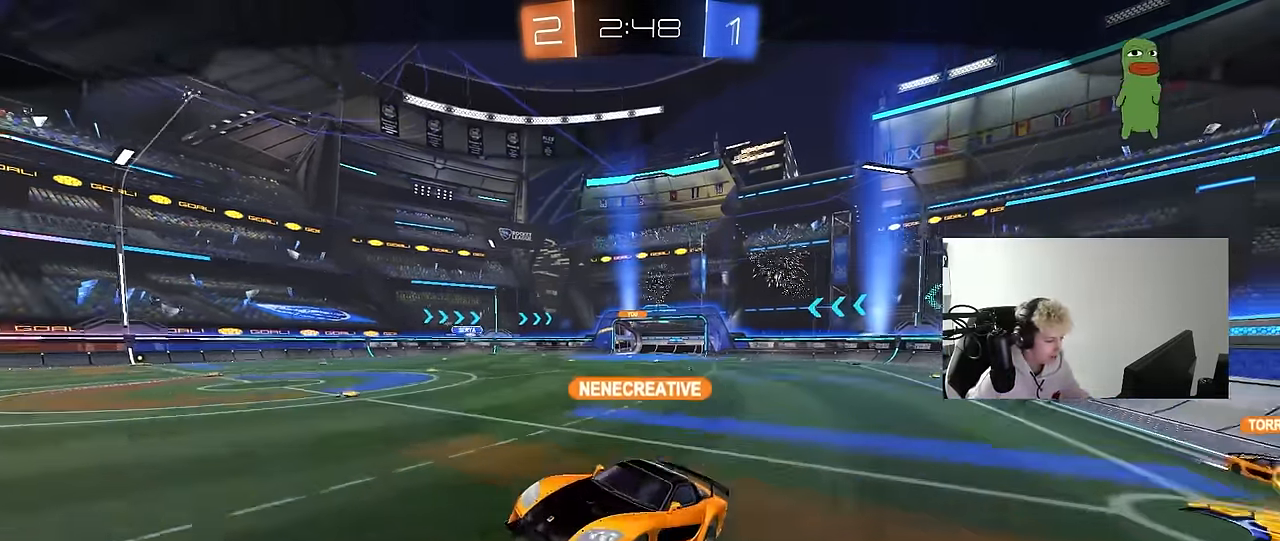
{"keys": [], "mouse": [], "mouse_move": "still", "events": []}
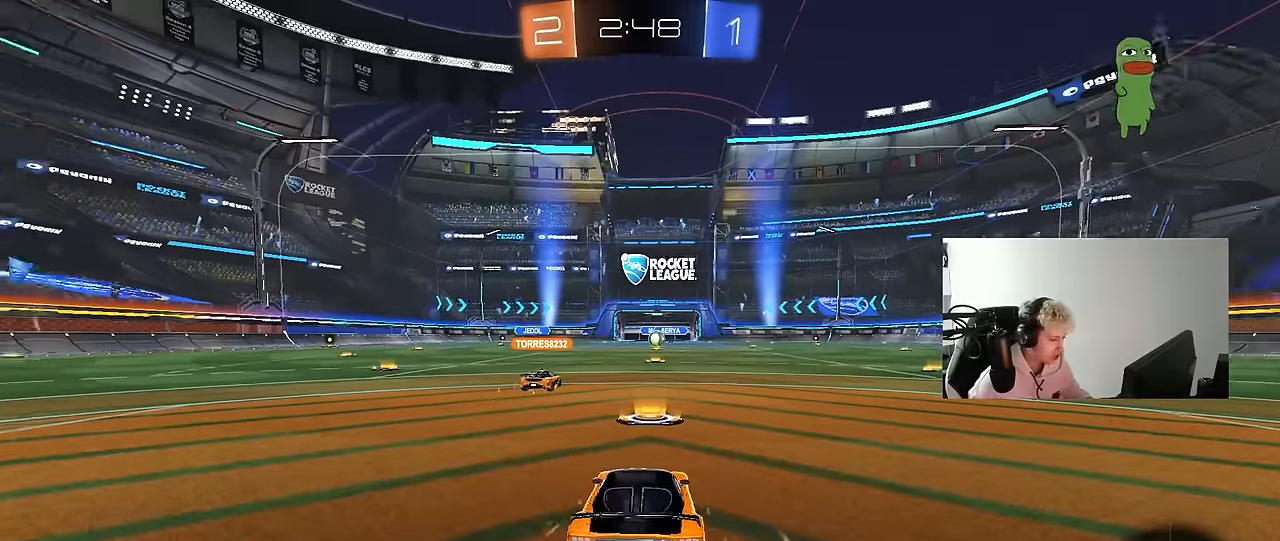
{"keys": ["x"], "mouse": [], "mouse_move": "still", "events": [[34, "z", "down"], [217, "mouse_wheel", "down"], [367, "z", "up"], [417, "mouse_wheel", "up"], [450, "x", "down"]]}
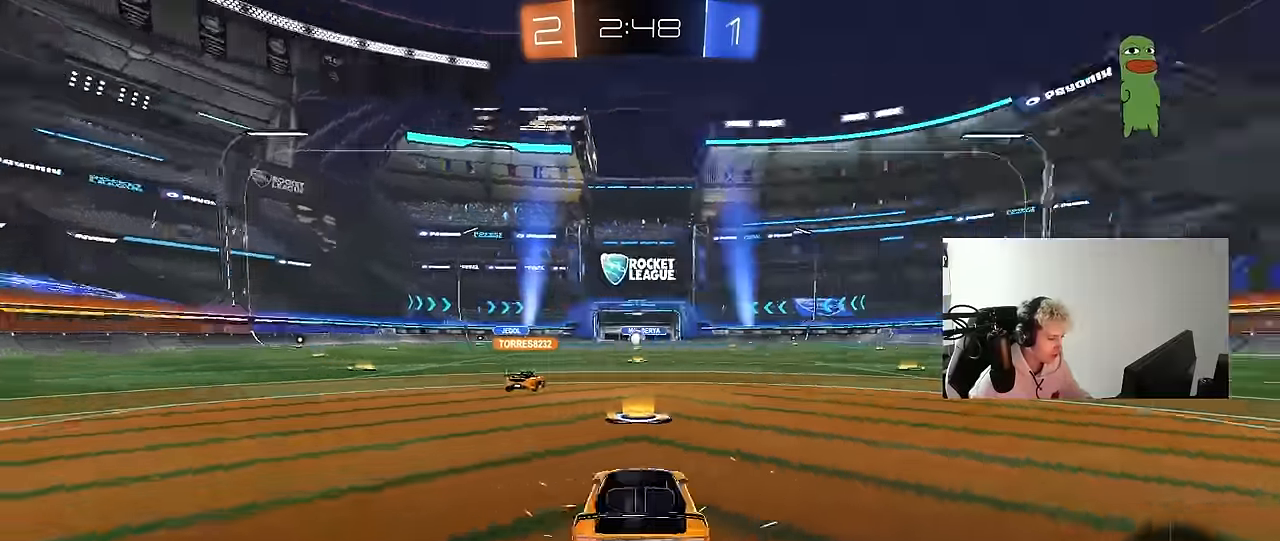
{"keys": ["x", "z"], "mouse": [], "mouse_move": "still", "events": [[134, "x", "up"], [417, "z", "down"], [467, "x", "down"]]}
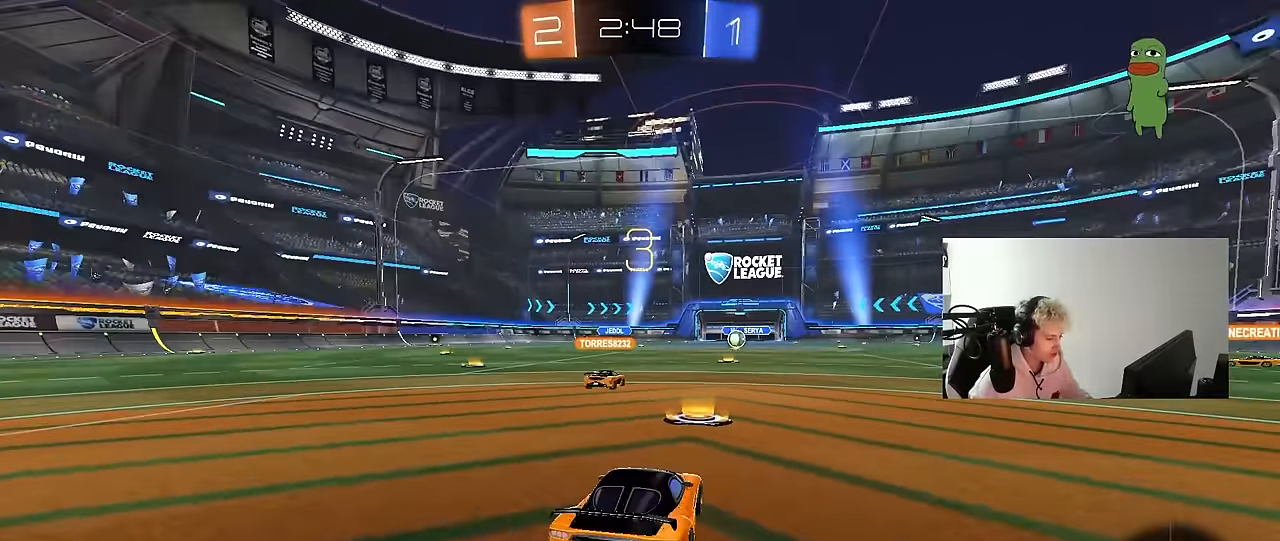
{"keys": ["tab"], "mouse": [], "mouse_move": "up-left", "events": [[67, "z", "up"], [117, "x", "up"], [300, "mouse_wheel", "down"], [384, "mouse_wheel", "up"], [400, "tab", "down"]]}
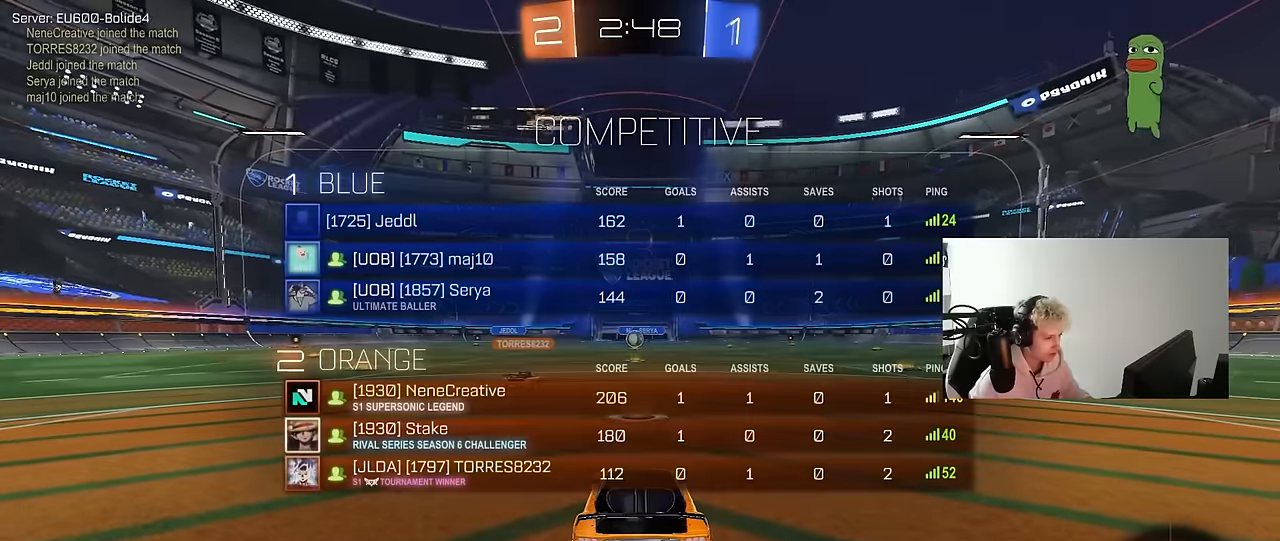
{"keys": ["w"], "mouse": ["left"], "mouse_move": "left", "events": [[34, "mouse_left", "down"], [217, "w", "down"], [267, "tab", "up"]]}
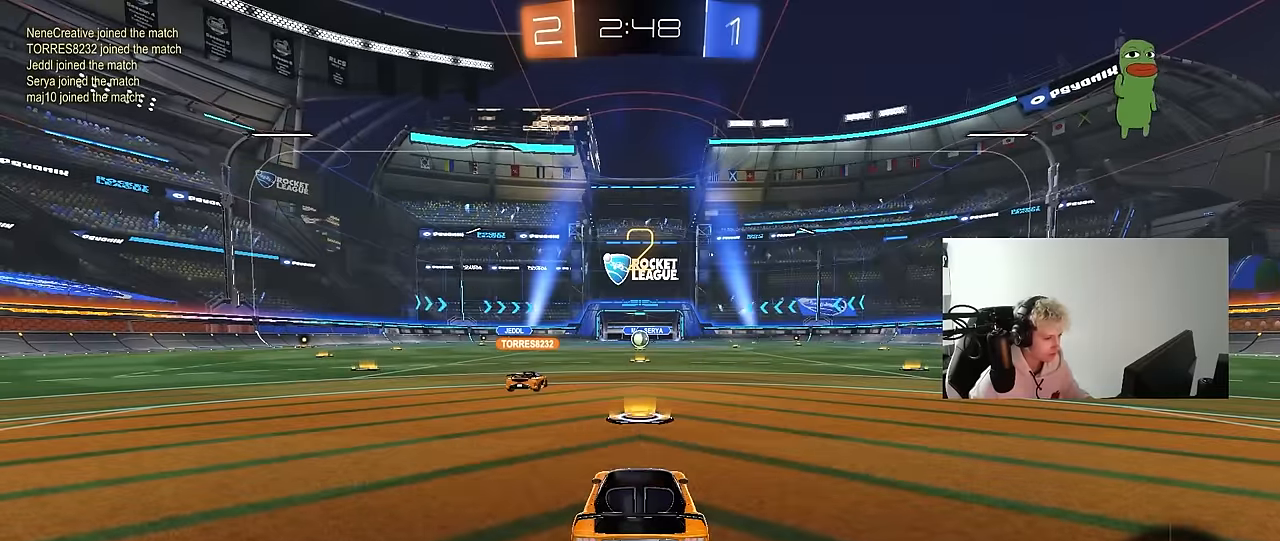
{"keys": ["tab", "w"], "mouse": ["left"], "mouse_move": "up-left", "events": [[150, "space", "down"], [284, "space", "up"], [417, "tab", "down"]]}
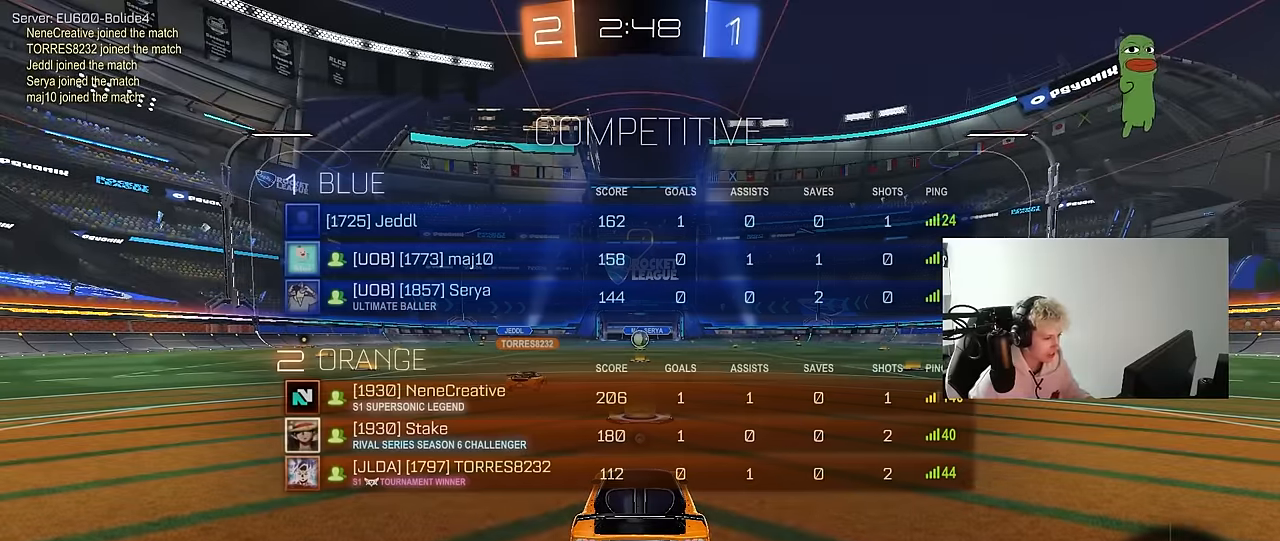
{"keys": ["w"], "mouse": ["left"], "mouse_move": "left", "events": [[400, "tab", "up"]]}
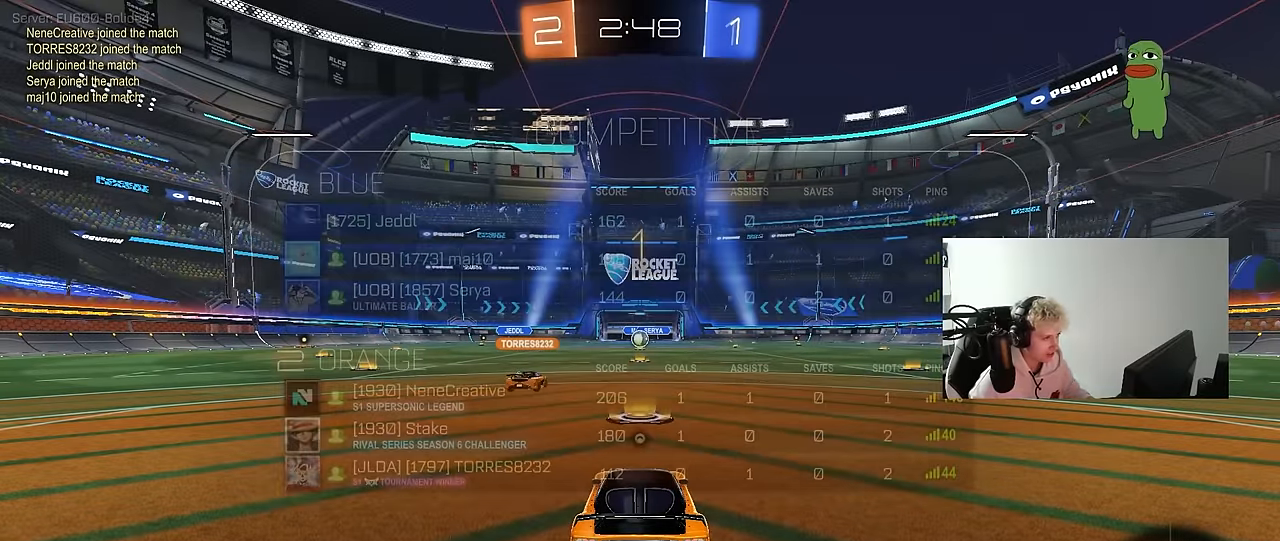
{"keys": ["d", "w"], "mouse": ["left"], "mouse_move": "left", "events": [[34, "d", "down"]]}
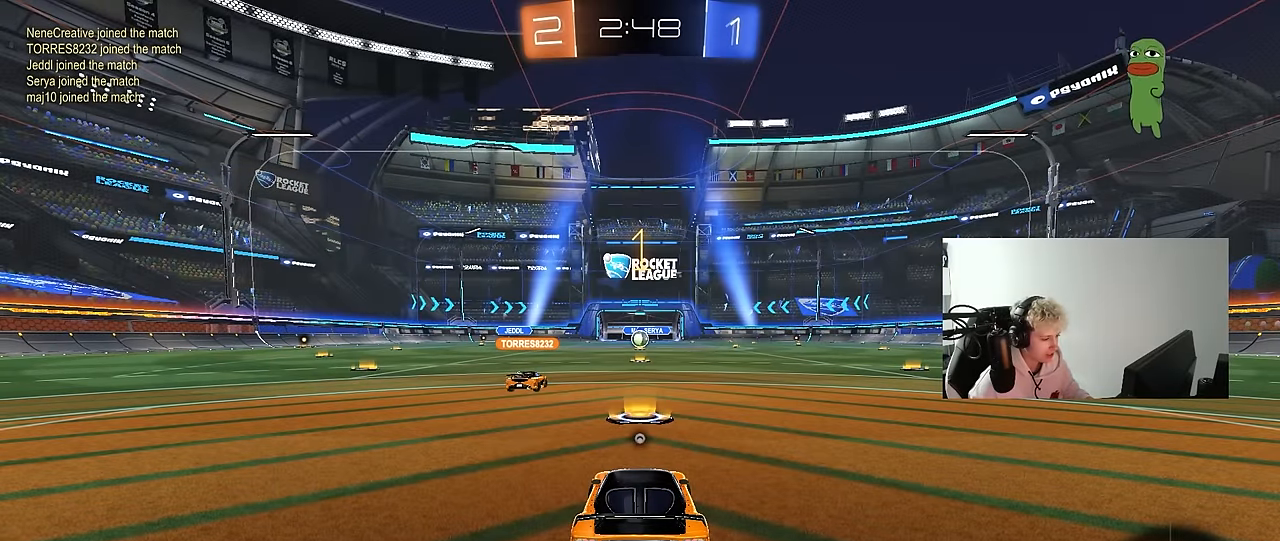
{"keys": ["d", "w"], "mouse": ["left"], "mouse_move": "still", "events": []}
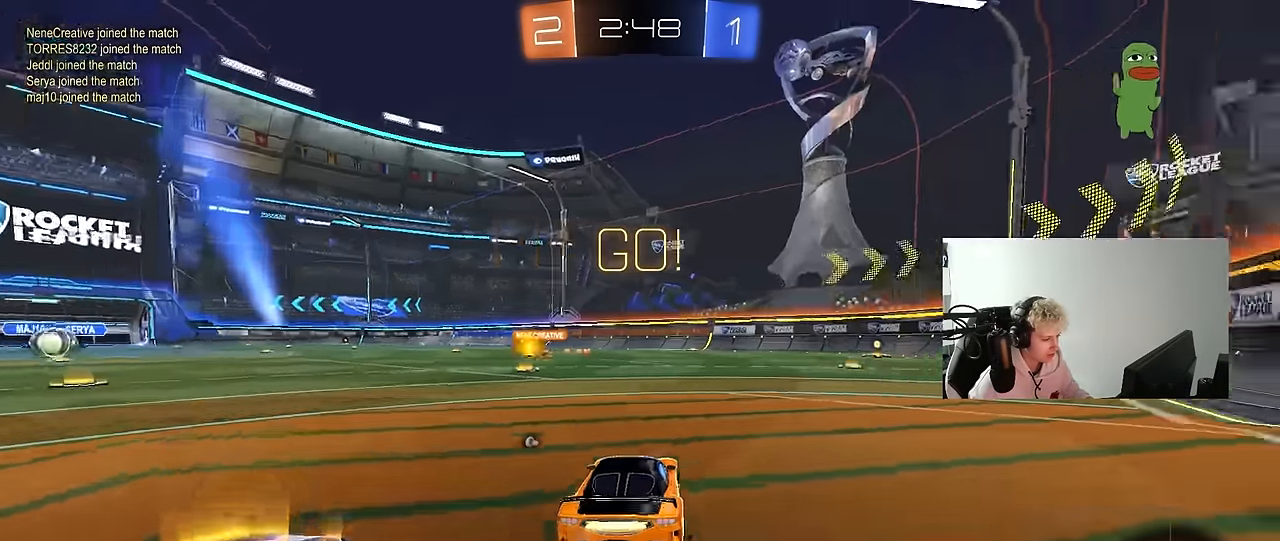
{"keys": ["d", "s", "shift"], "mouse": ["left"], "mouse_move": "up-right", "events": [[67, "d", "up"], [67, "mouse_right", "down"], [150, "d", "down"], [150, "mouse_right", "up"], [150, "shift", "down"], [200, "mouse_right", "down"], [250, "w", "up"], [300, "s", "down"], [350, "mouse_right", "up"]]}
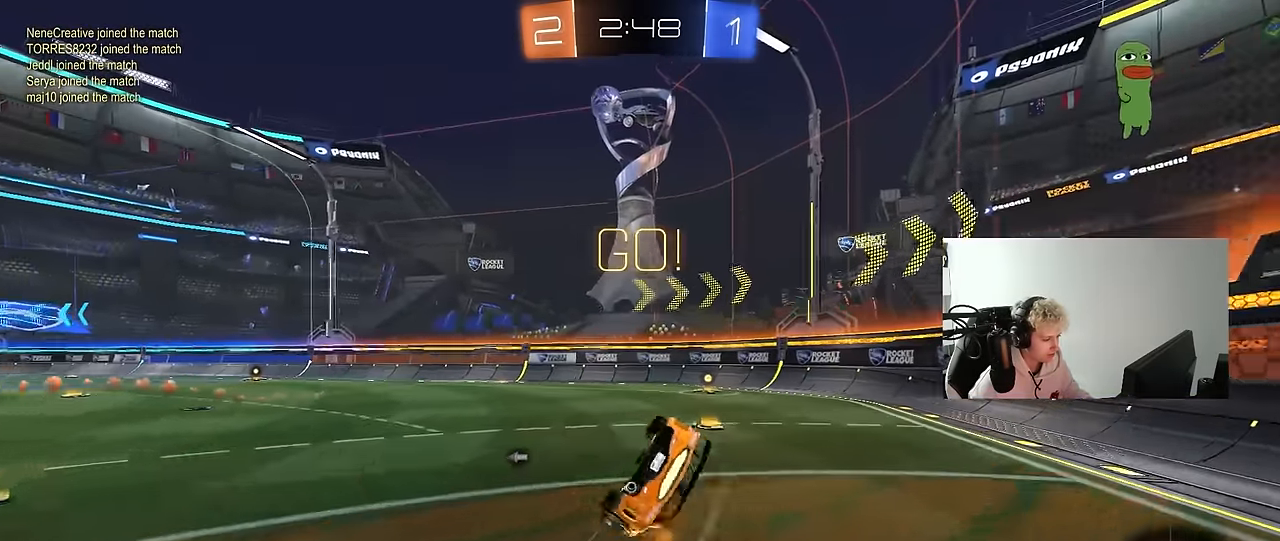
{"keys": ["d", "space"], "mouse": [], "mouse_move": "still", "events": [[134, "s", "up"], [167, "mouse_left", "up"], [267, "s", "down"], [367, "space", "down"], [450, "s", "up"], [500, "shift", "up"]]}
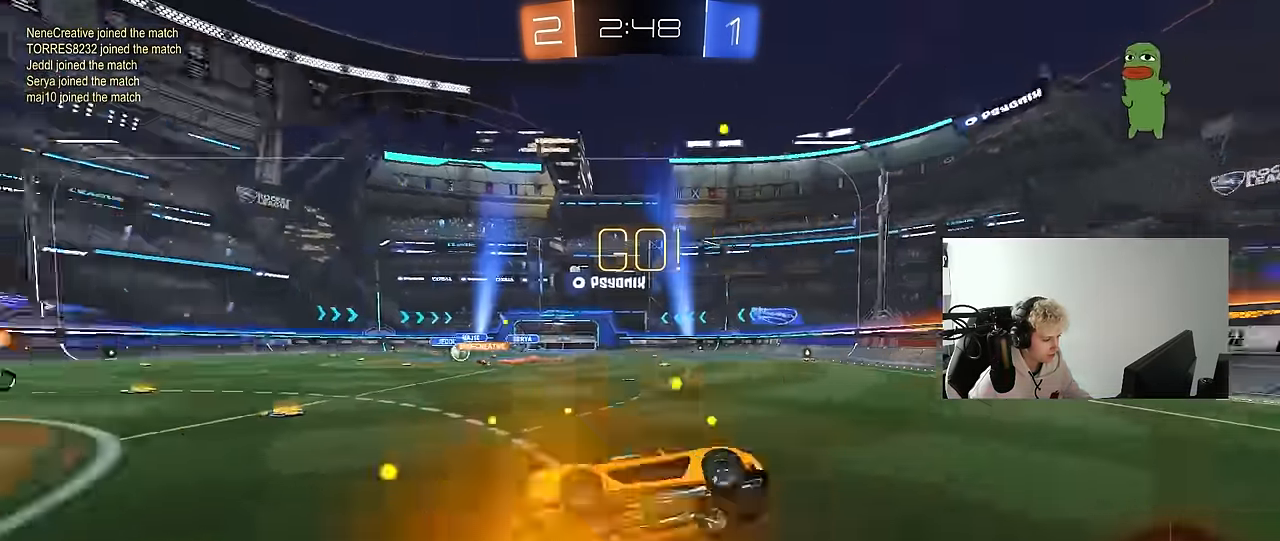
{"keys": ["a", "w"], "mouse": [], "mouse_move": "still", "events": [[50, "space", "up"], [100, "d", "up"], [184, "d", "down"], [184, "w", "down"], [284, "a", "down"], [284, "d", "up"], [334, "shift", "down"], [467, "shift", "up"]]}
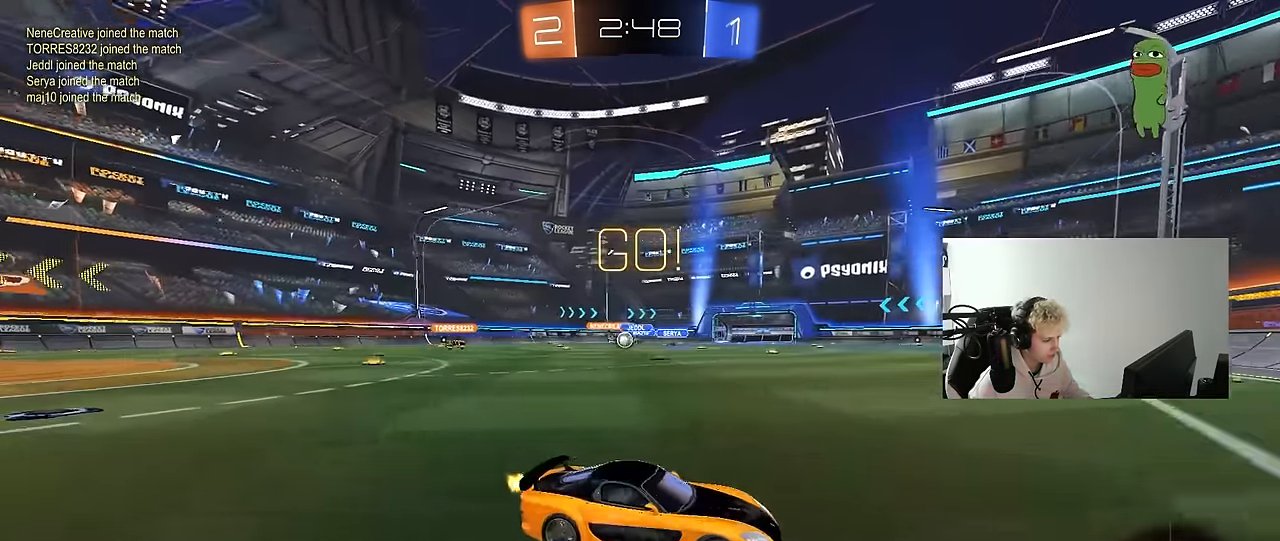
{"keys": ["a", "w"], "mouse": [], "mouse_move": "still", "events": [[200, "shift", "down"], [300, "shift", "up"]]}
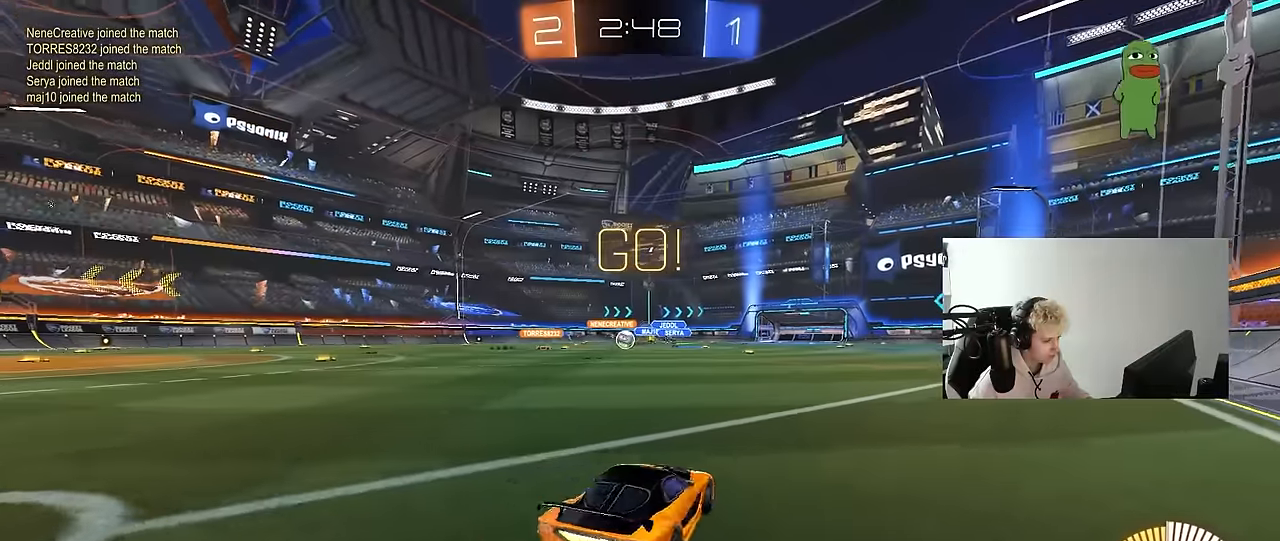
{"keys": ["d", "shift", "w"], "mouse": [], "mouse_move": "still", "events": [[33, "mouse_left", "down"], [133, "a", "up"], [317, "d", "down"], [417, "mouse_left", "up"], [500, "shift", "down"]]}
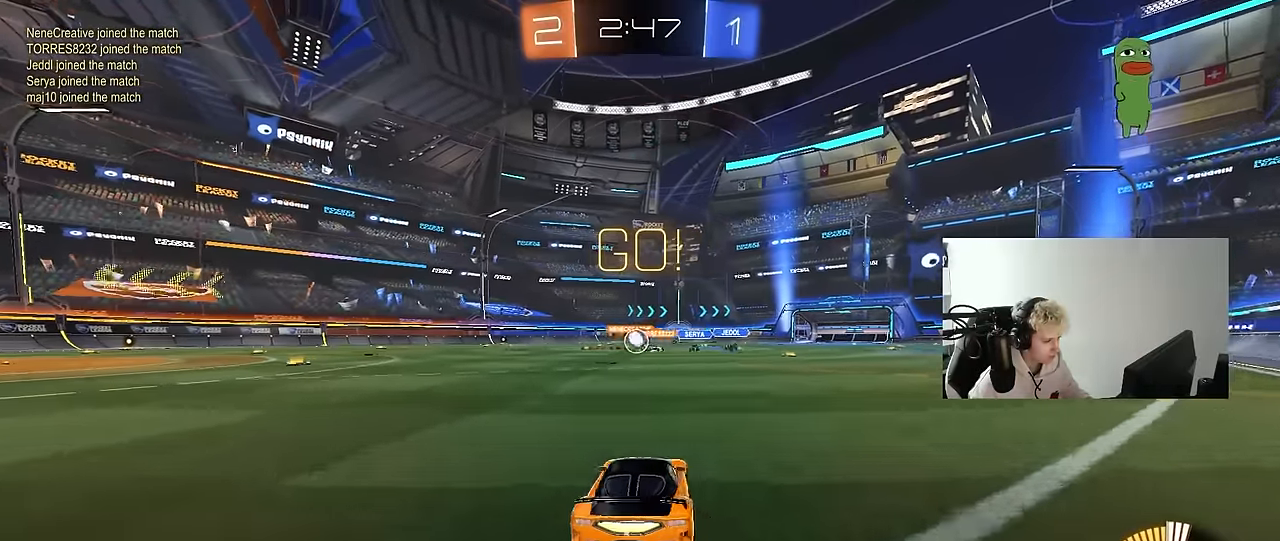
{"keys": ["a", "w"], "mouse": ["left"], "mouse_move": "still", "events": [[50, "a", "down"], [50, "d", "up"], [100, "shift", "up"], [183, "mouse_left", "down"]]}
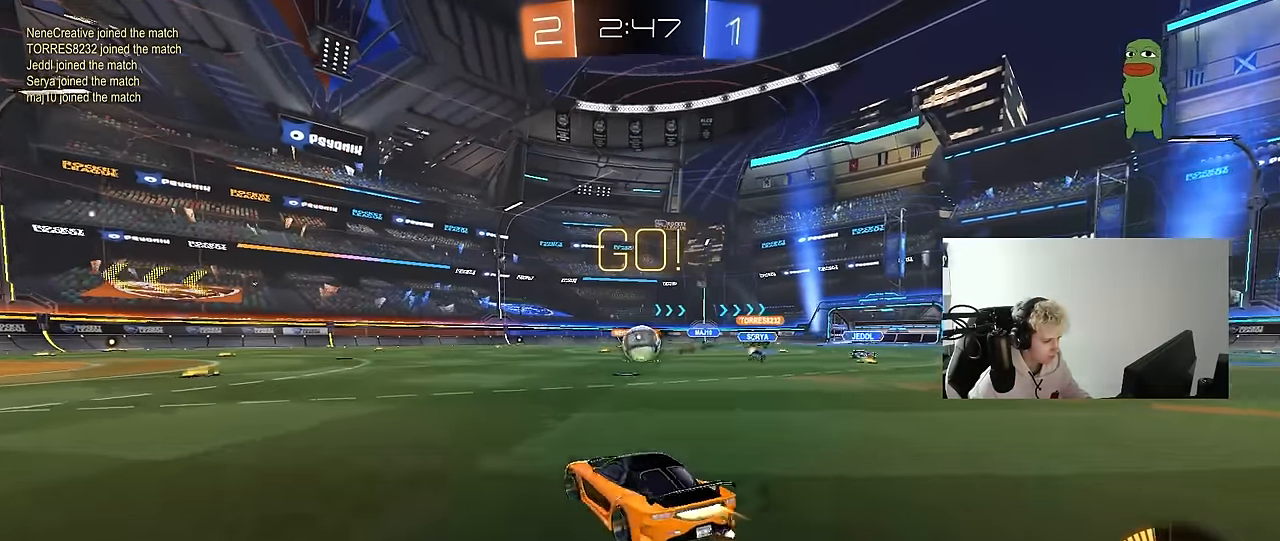
{"keys": ["w"], "mouse": [], "mouse_move": "still", "events": [[350, "a", "up"], [433, "mouse_left", "up"]]}
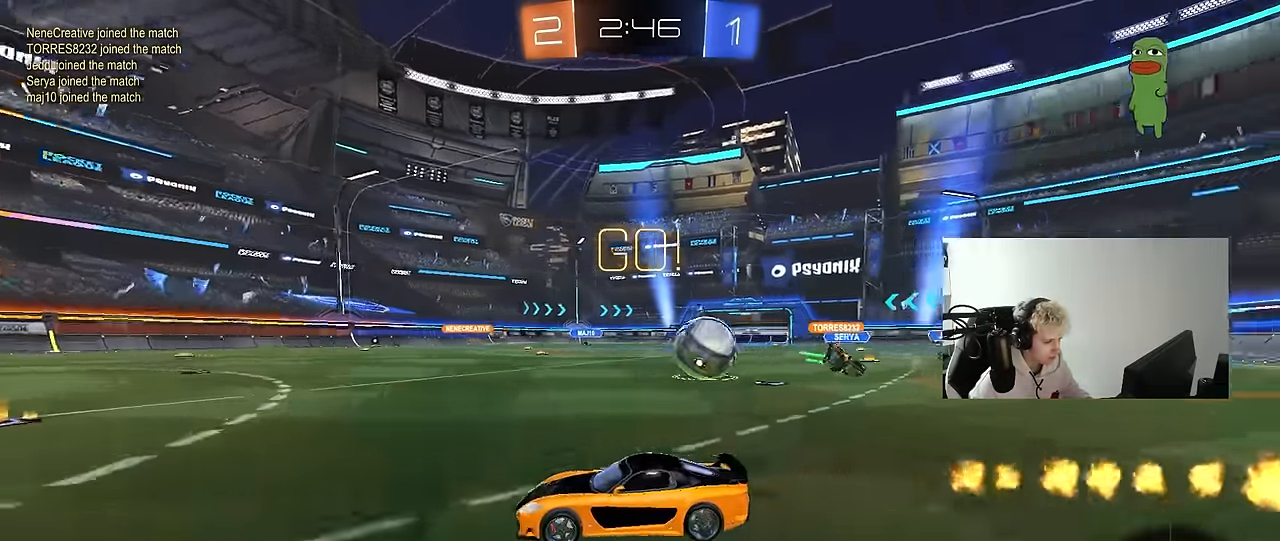
{"keys": ["a", "w"], "mouse": [], "mouse_move": "still", "events": [[33, "d", "down"], [167, "w", "up"], [217, "w", "down"], [267, "a", "down"], [267, "d", "up"], [317, "shift", "down"], [500, "shift", "up"]]}
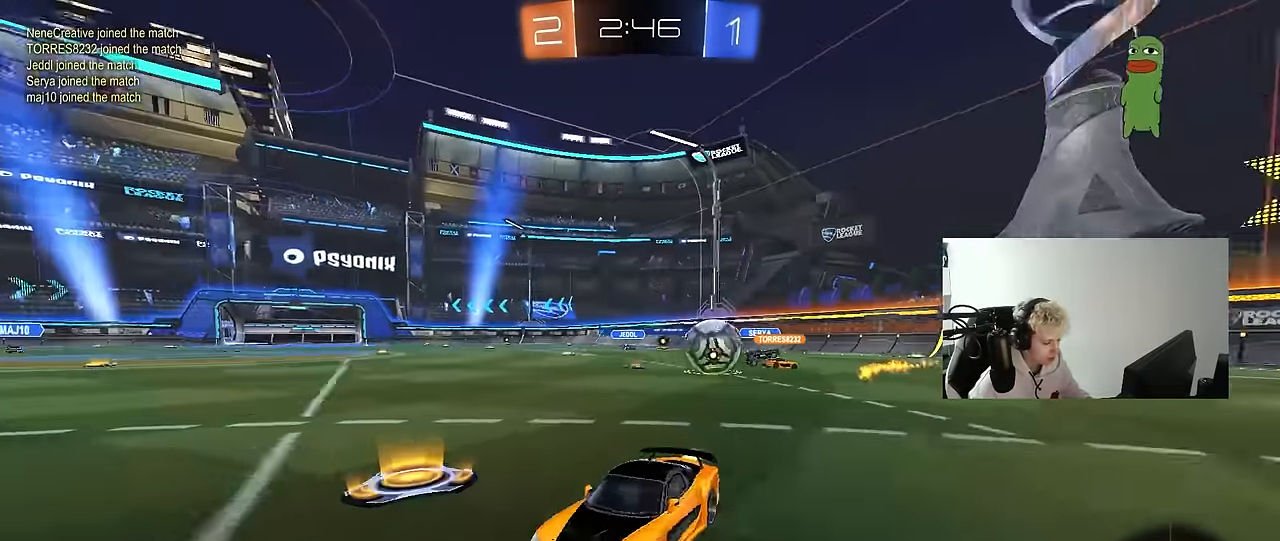
{"keys": ["a", "w"], "mouse": [], "mouse_move": "still", "events": [[233, "shift", "down"], [283, "shift", "up"]]}
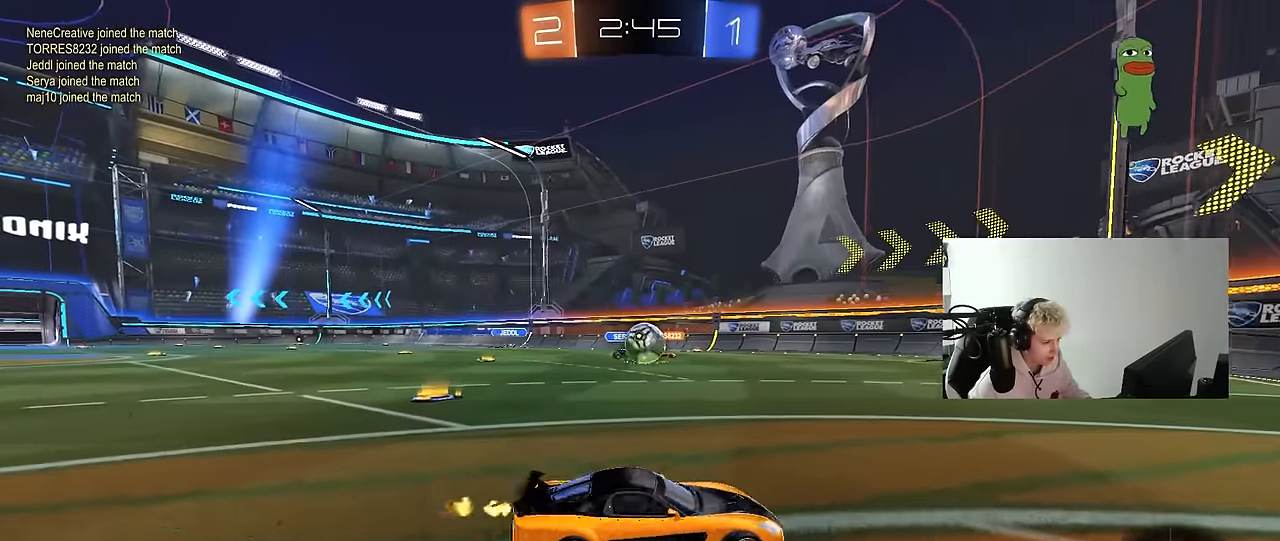
{"keys": ["d", "w"], "mouse": [], "mouse_move": "still", "events": [[150, "a", "up"], [200, "a", "down"], [350, "a", "up"], [433, "d", "down"]]}
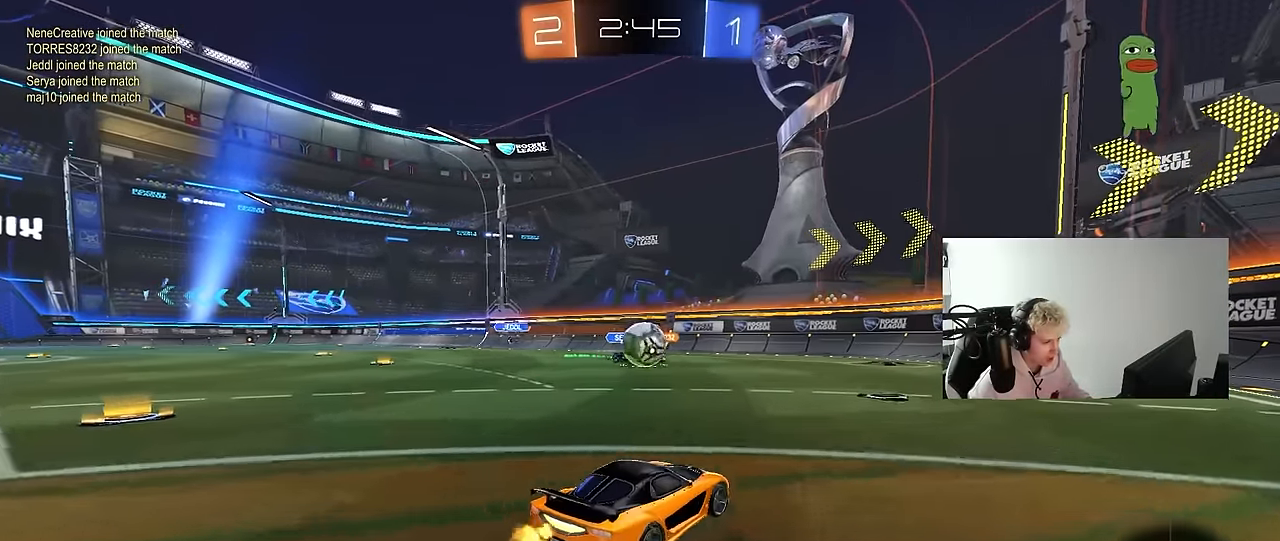
{"keys": [], "mouse": [], "mouse_move": "still", "events": [[33, "d", "up"], [83, "a", "down"], [133, "a", "up"], [167, "w", "up"], [217, "a", "down"], [267, "a", "up"]]}
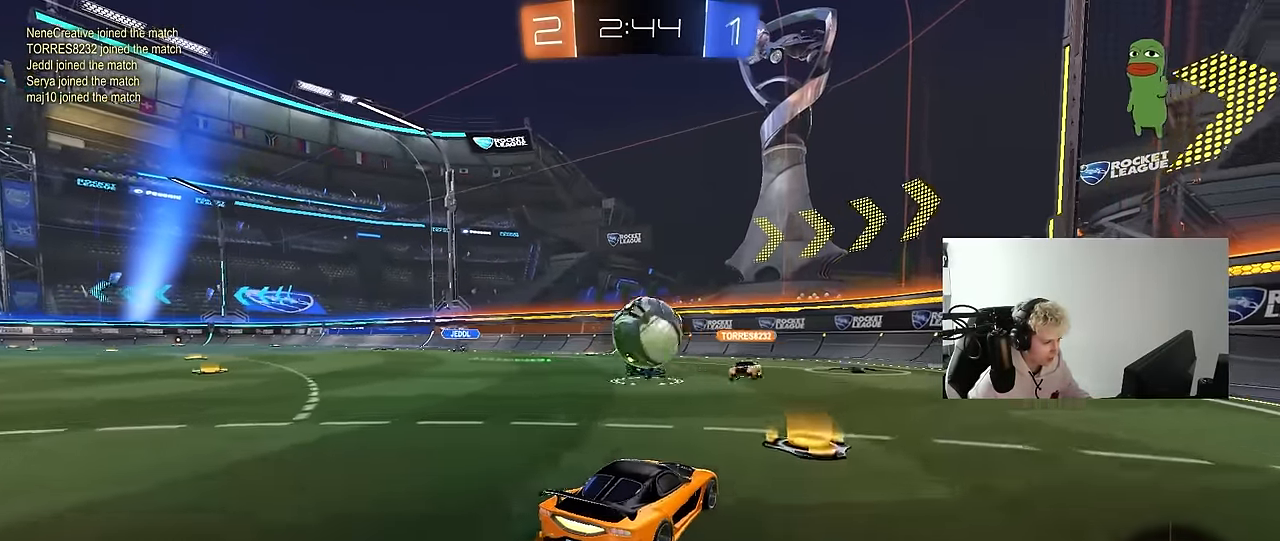
{"keys": ["d", "shift", "w"], "mouse": ["left", "right"], "mouse_move": "still", "events": [[50, "mouse_left", "down"], [50, "mouse_right", "down"], [100, "a", "down"], [100, "s", "down"], [183, "mouse_right", "up"], [183, "s", "up"], [233, "a", "up"], [283, "d", "down"], [333, "mouse_right", "down"], [333, "shift", "down"], [333, "w", "down"]]}